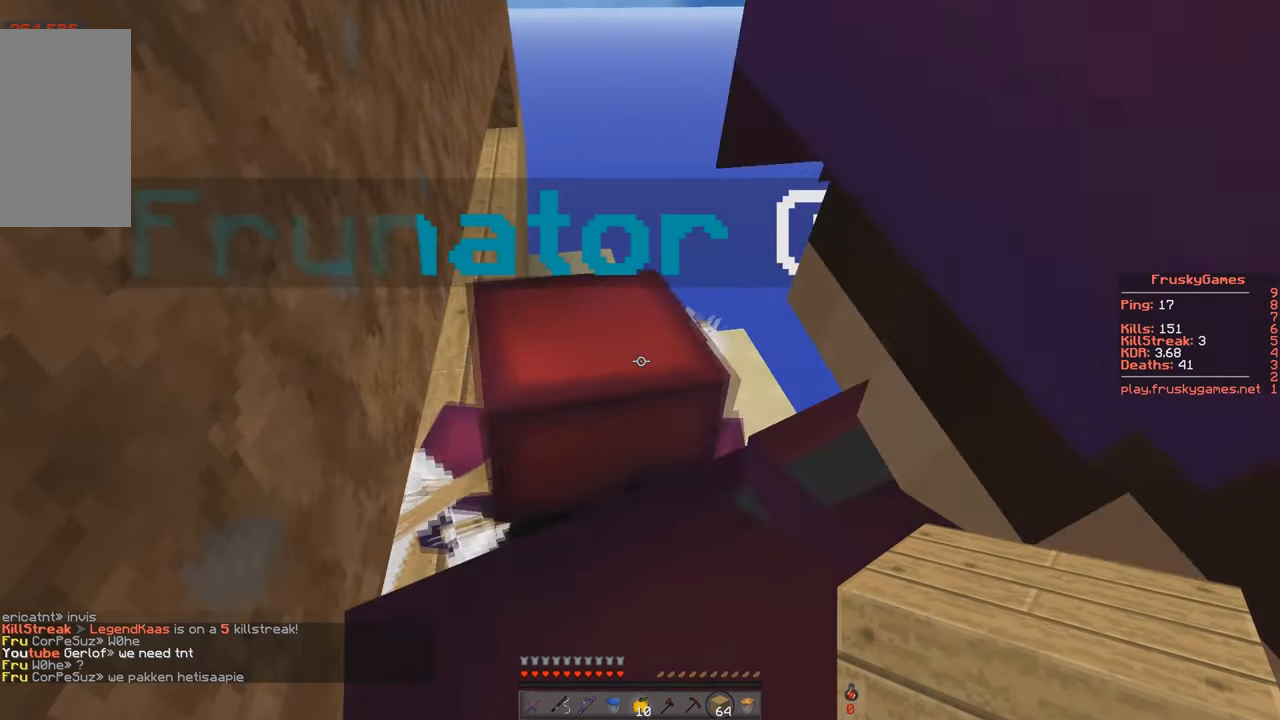
Gameplay with keyboard; each line is a JSON object with the keys held at the frame after it. "events" lists presses ("down") and releases ("up") of "a", "d", "s", "space" and "w" between this image and that frame as [ms after this image, input, new state], when the widget could be followed in between. No other keys are recorded. Mouse input is not recorded.
{"keys": [], "events": []}
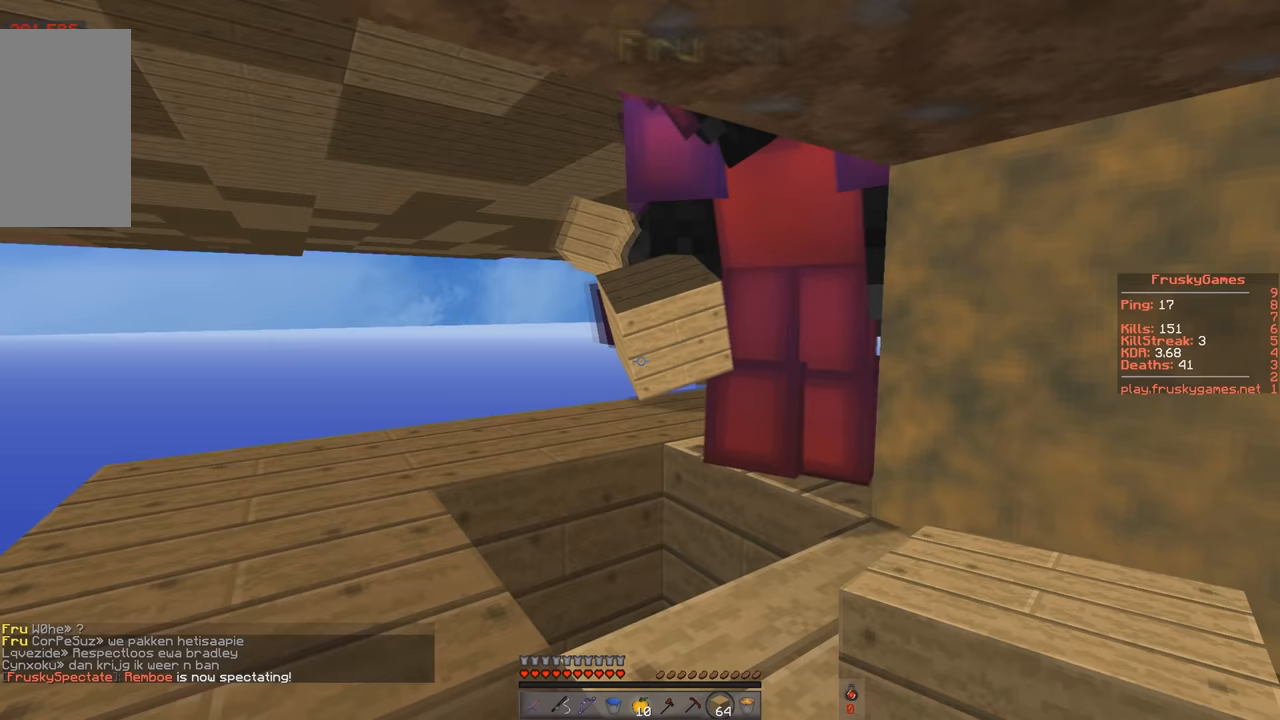
{"keys": ["d"], "events": [[117, "a", "down"], [117, "w", "down"], [317, "a", "up"], [367, "d", "down"], [418, "w", "up"]]}
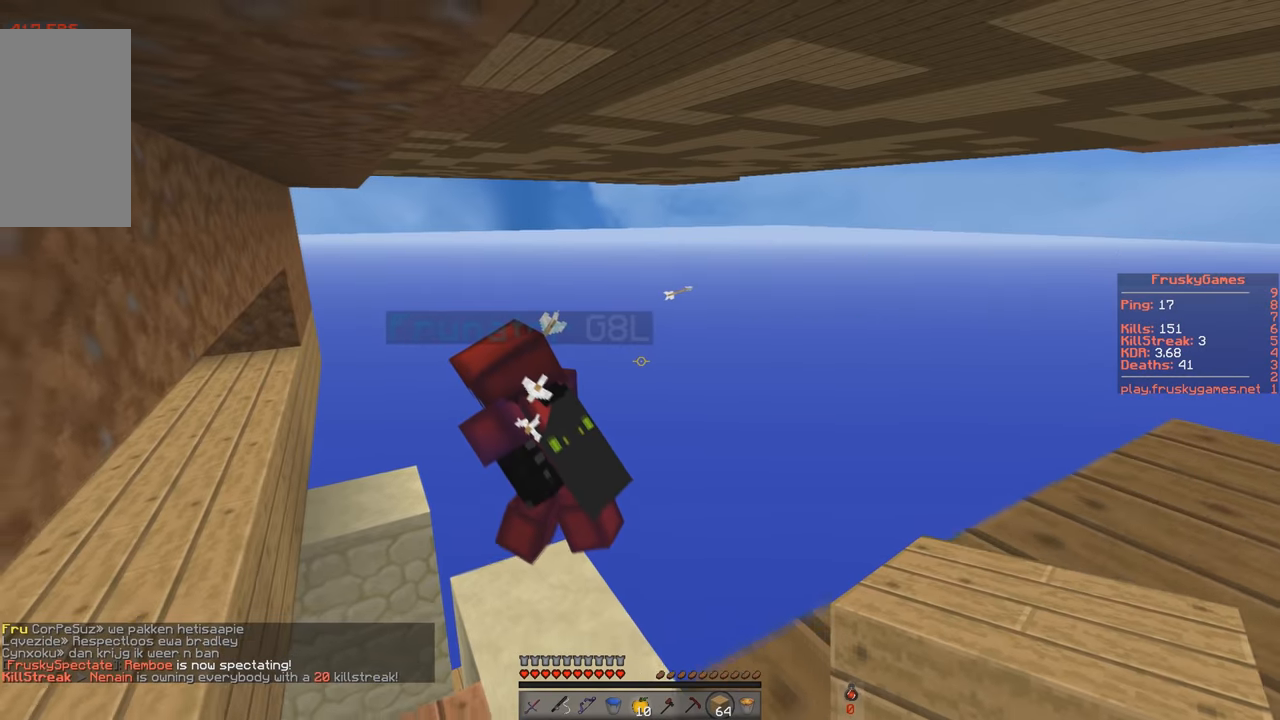
{"keys": [], "events": [[167, "d", "up"]]}
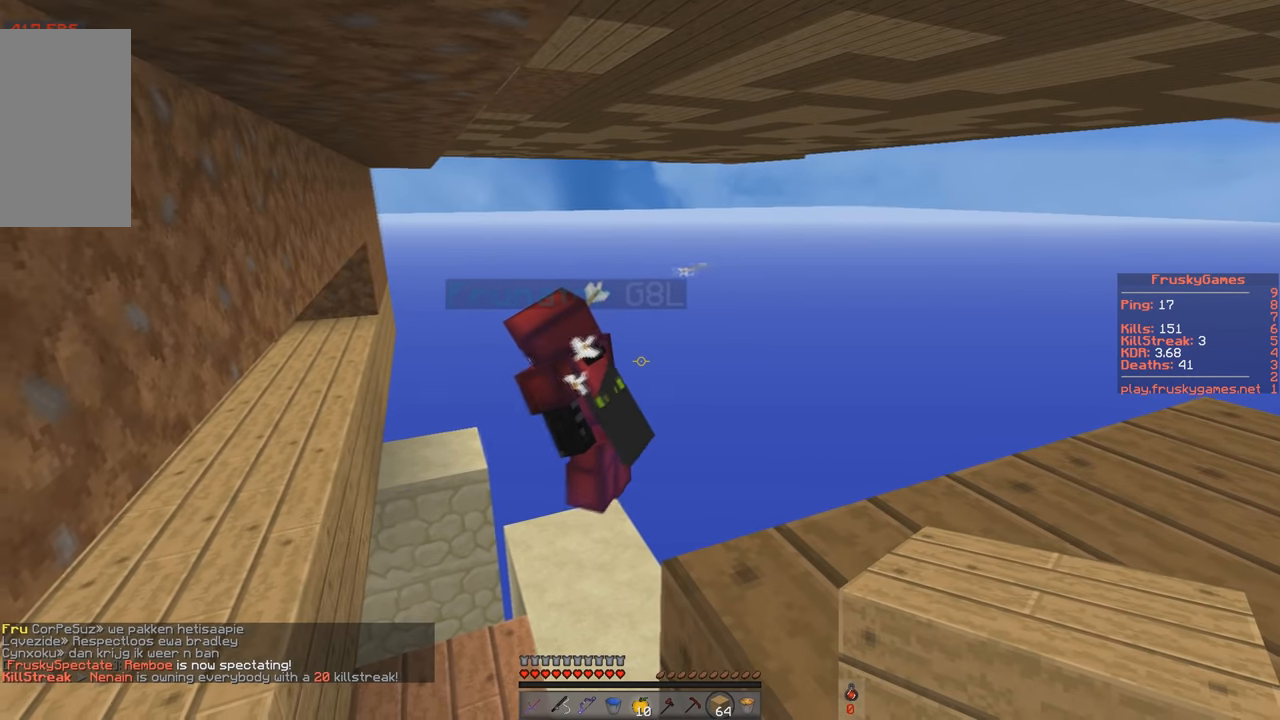
{"keys": [], "events": []}
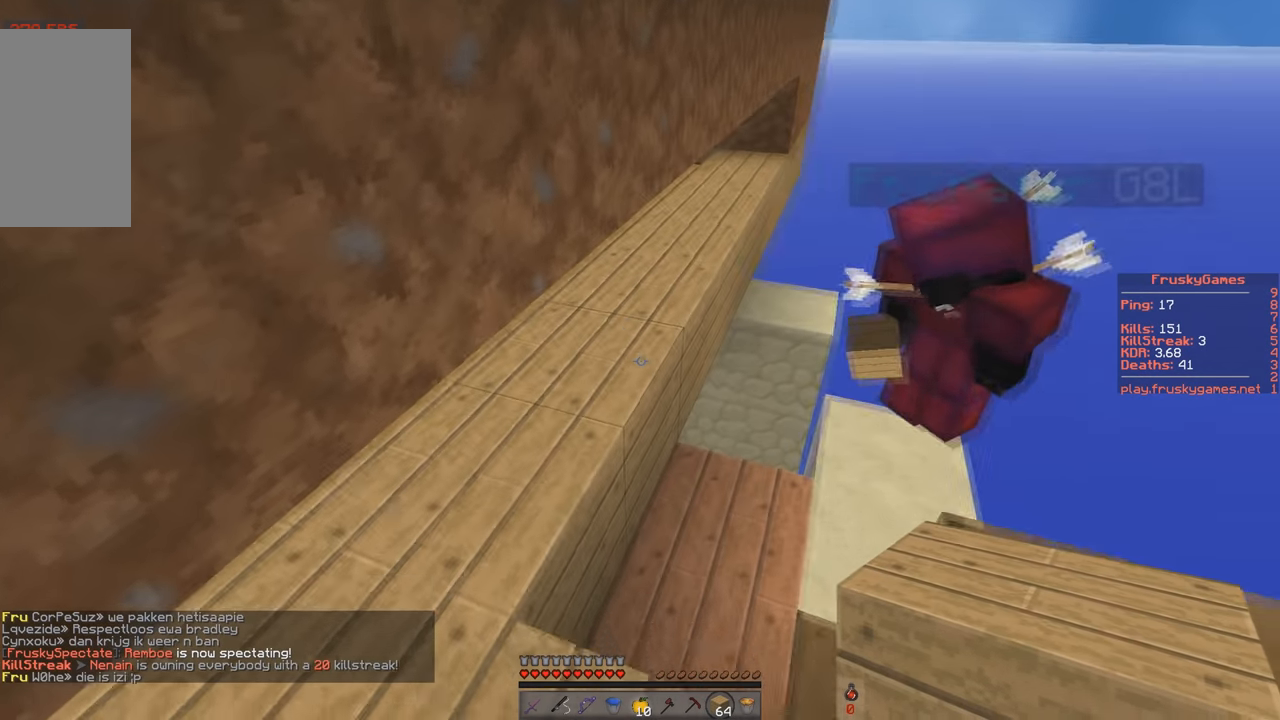
{"keys": [], "events": []}
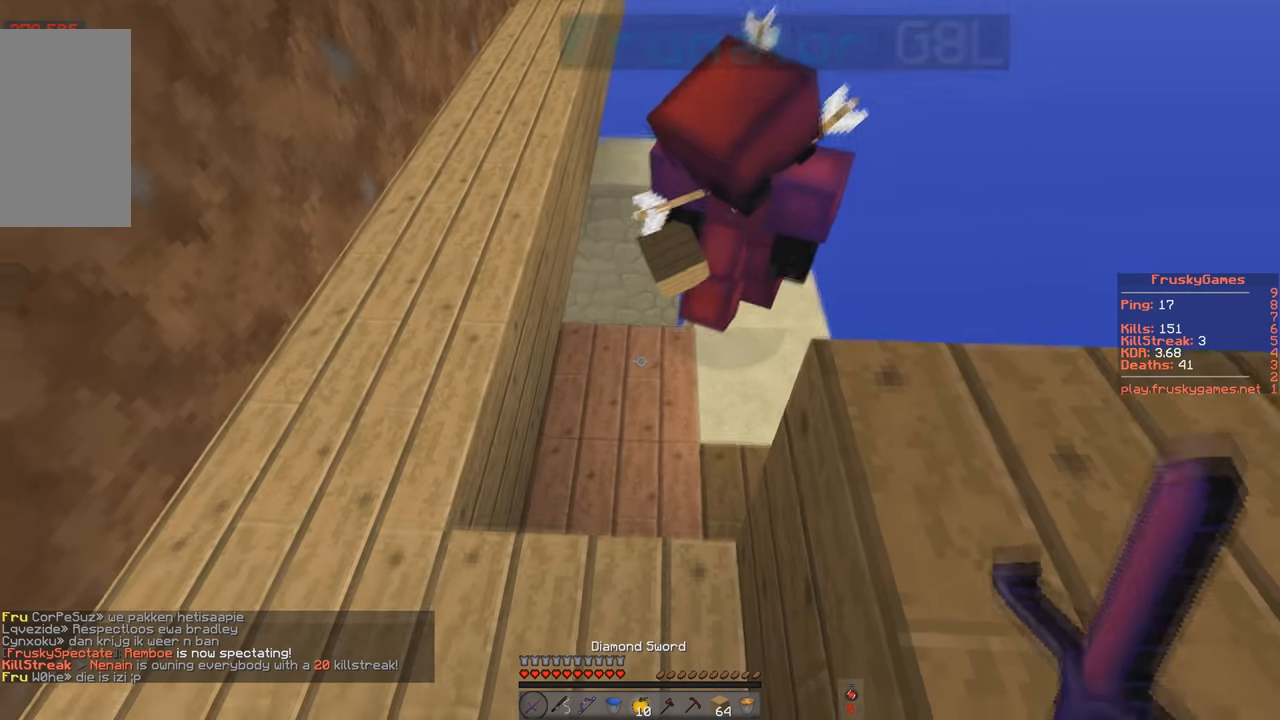
{"keys": ["s"], "events": [[367, "s", "down"]]}
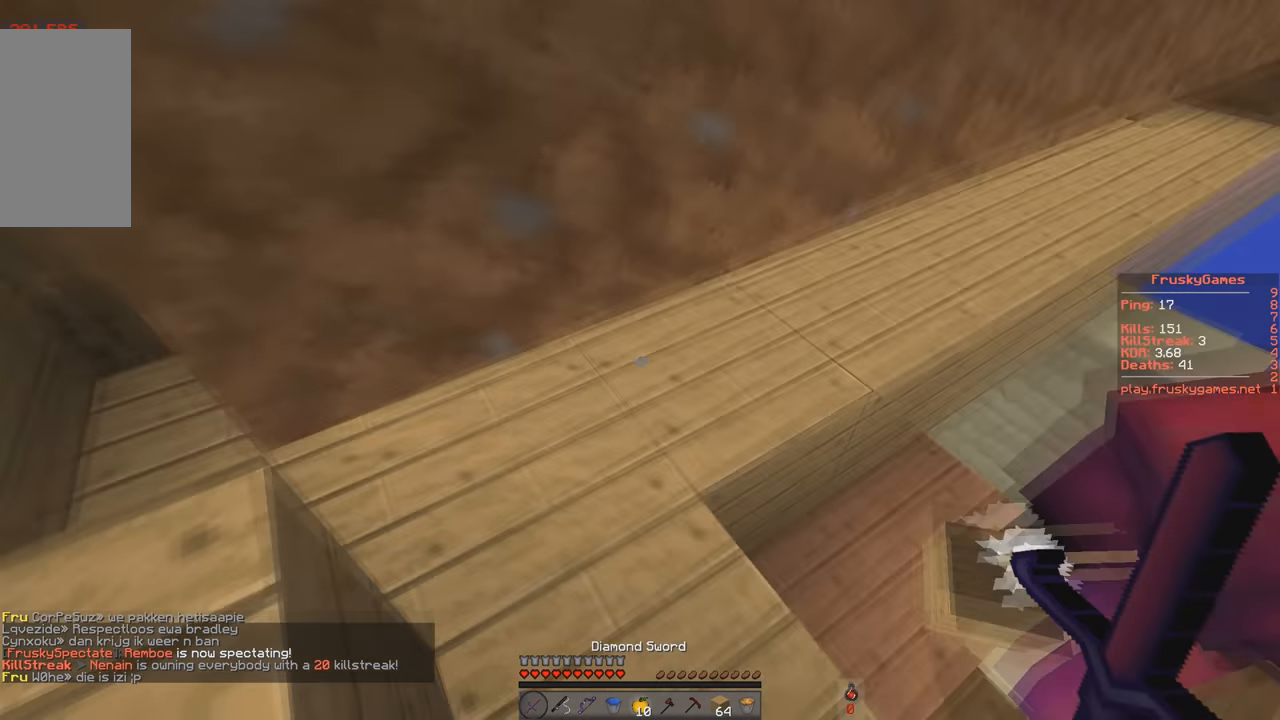
{"keys": ["space", "w"], "events": [[167, "a", "down"], [367, "s", "up"], [417, "a", "up"], [417, "w", "down"], [450, "space", "down"]]}
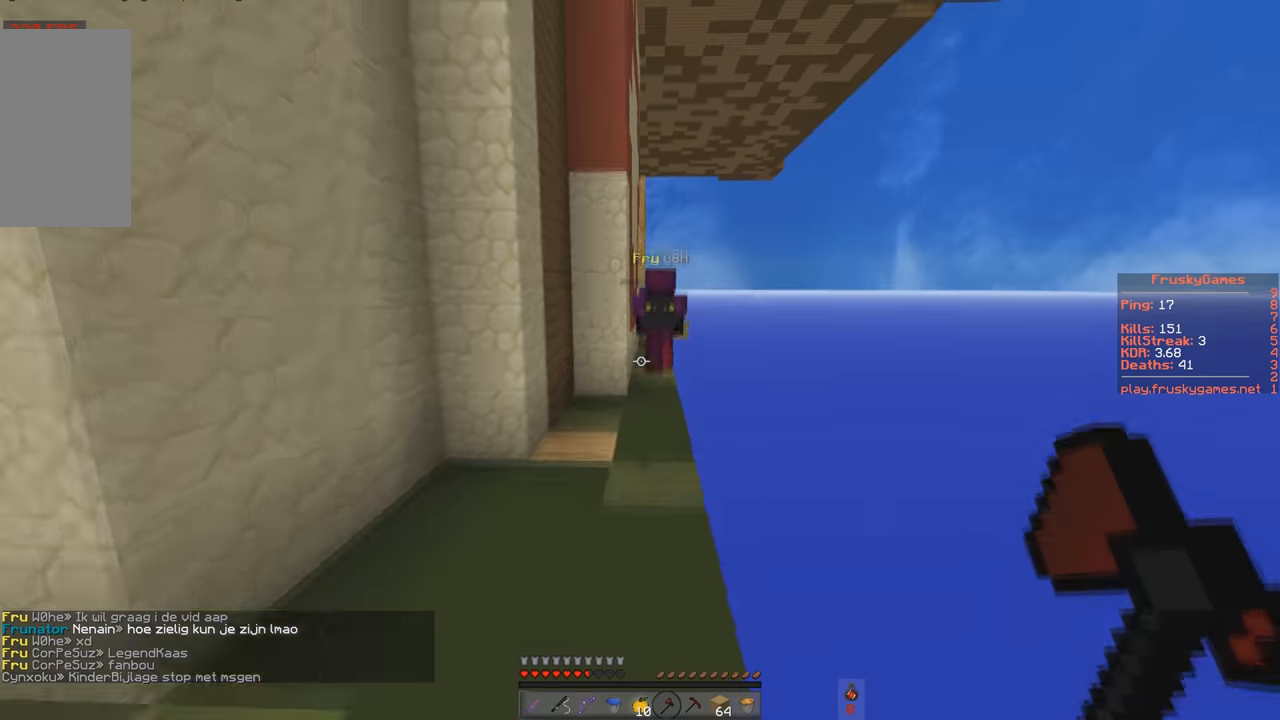
{"keys": ["space", "w"], "events": []}
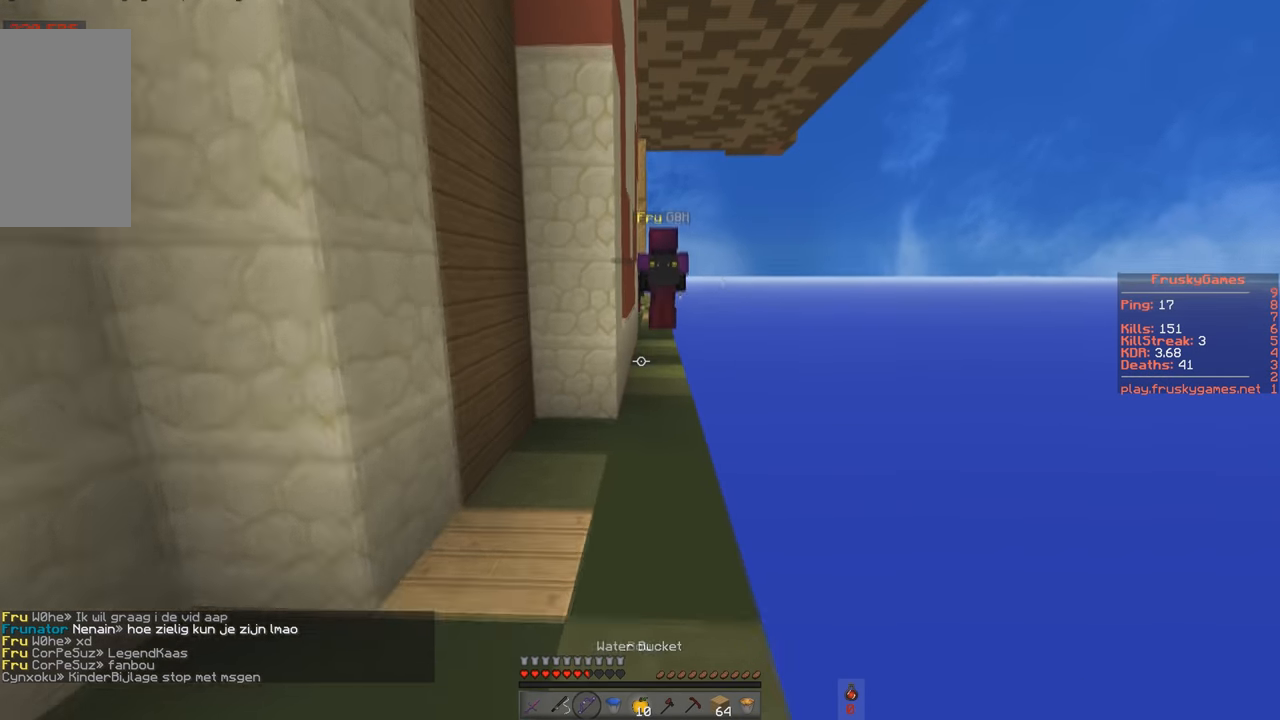
{"keys": ["space", "w"], "events": []}
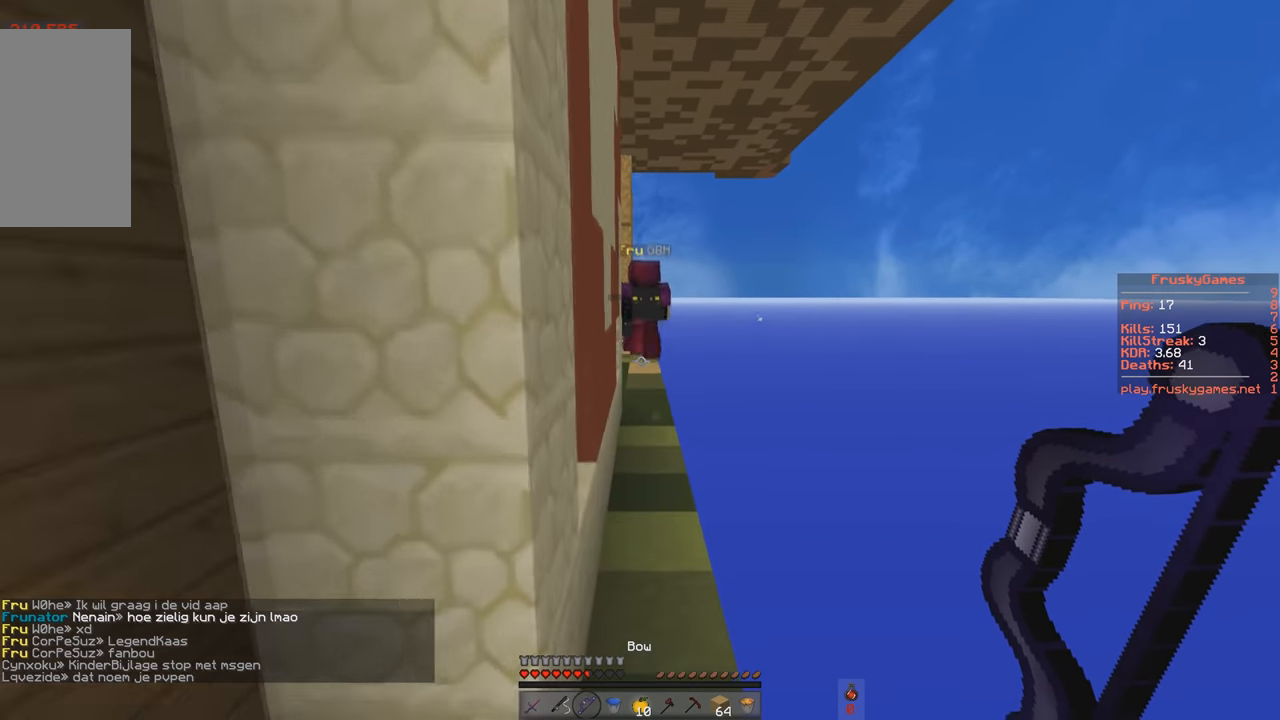
{"keys": ["space", "w"], "events": []}
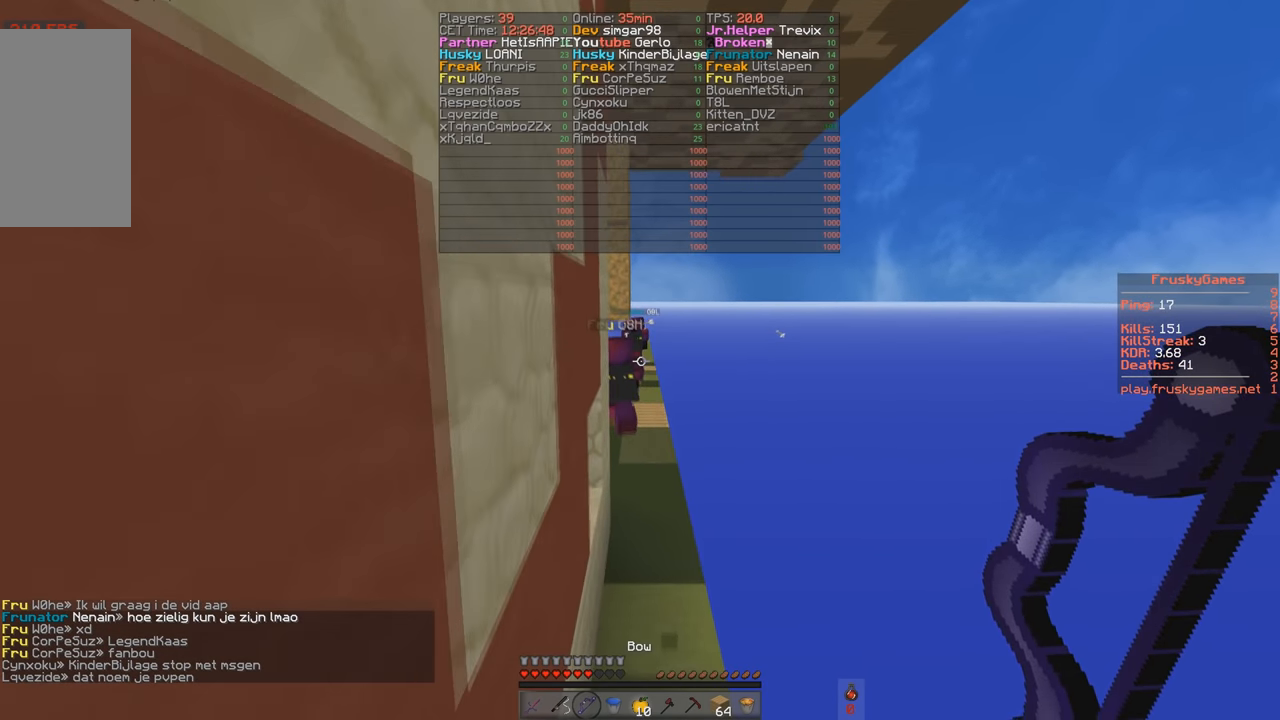
{"keys": ["space", "w"], "events": []}
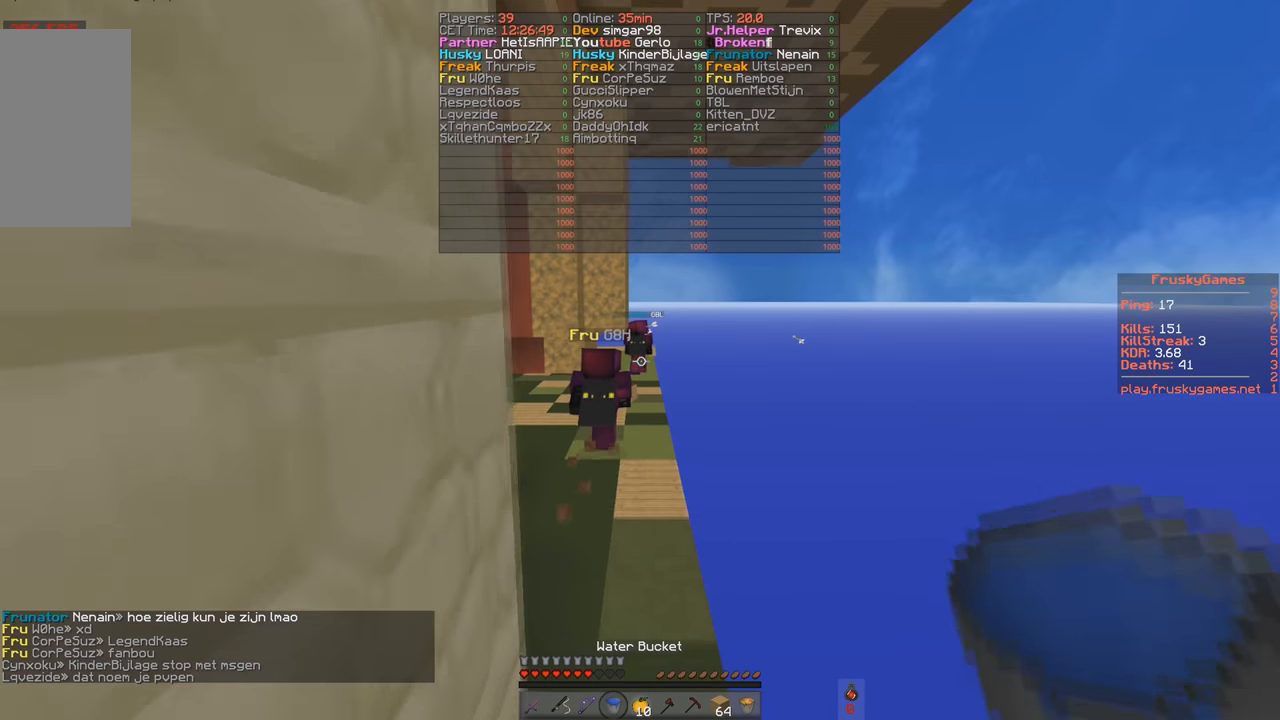
{"keys": ["space", "w"], "events": [[333, "space", "up"], [500, "space", "down"]]}
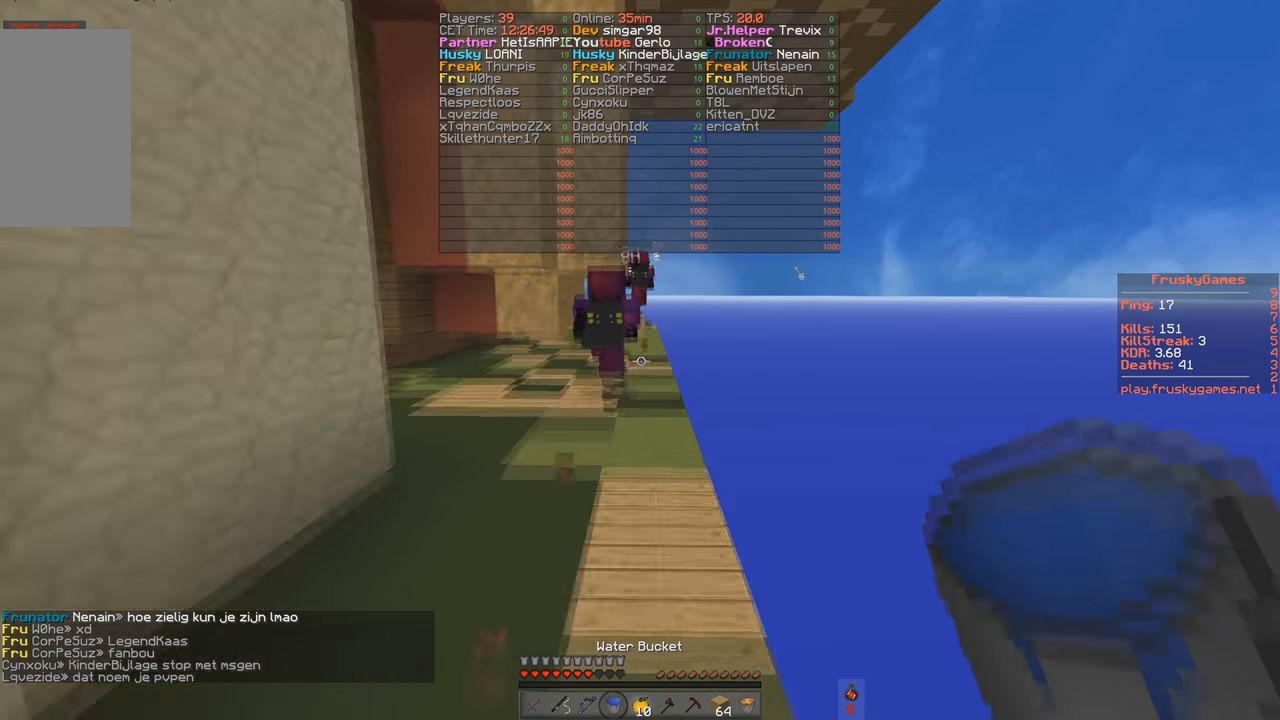
{"keys": ["w"], "events": [[501, "space", "up"]]}
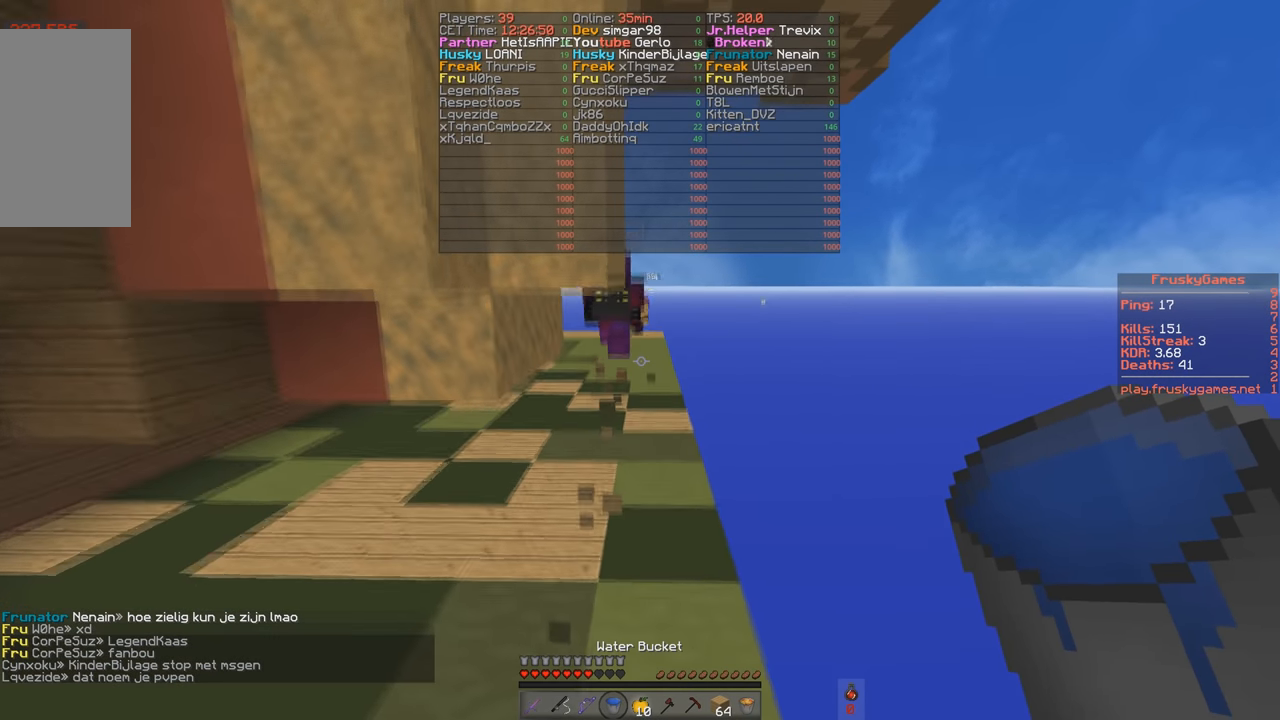
{"keys": ["d", "w"], "events": [[150, "space", "down"], [484, "space", "up"], [500, "d", "down"]]}
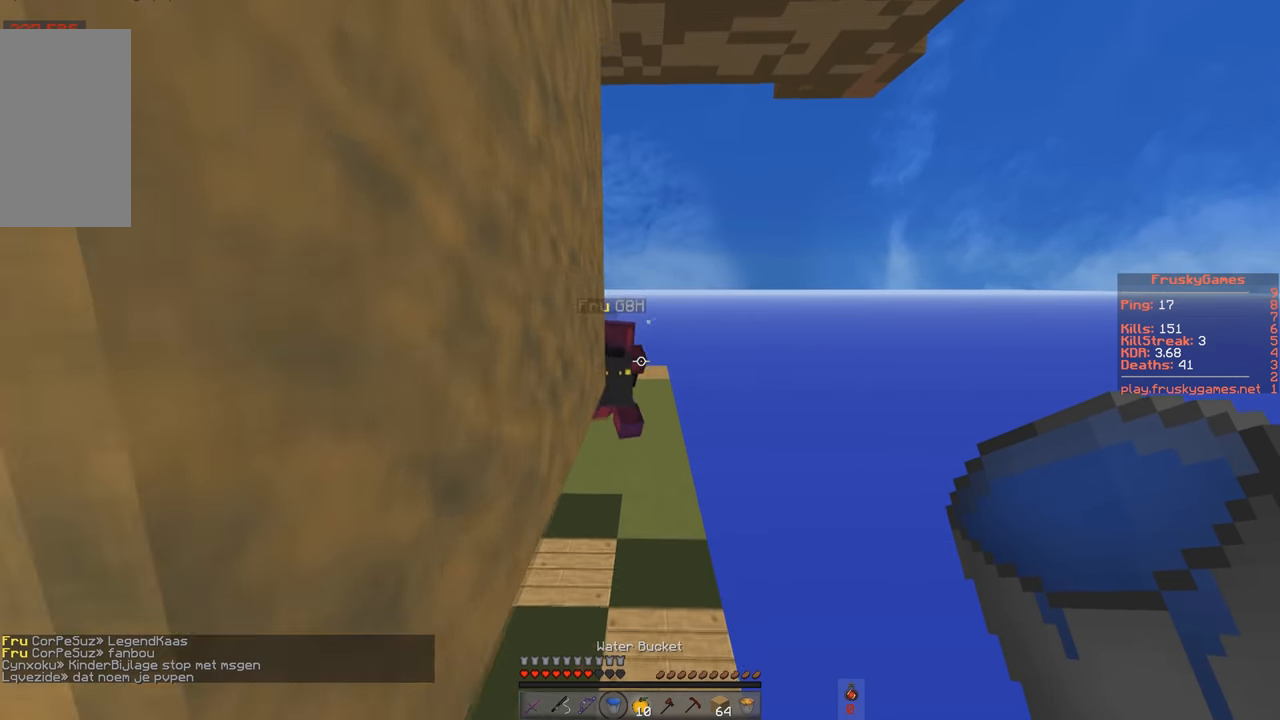
{"keys": ["space", "w"], "events": [[250, "a", "down"], [250, "d", "up"], [434, "a", "up"], [501, "space", "down"]]}
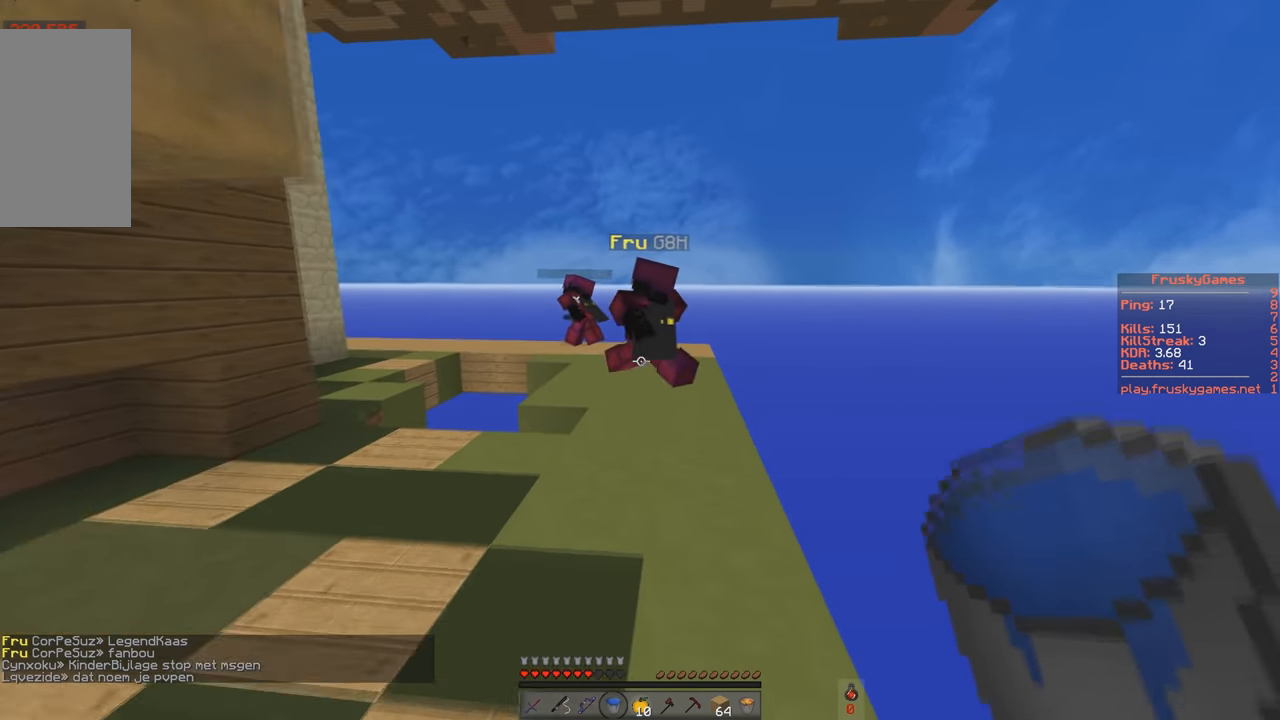
{"keys": ["w"], "events": [[233, "space", "up"]]}
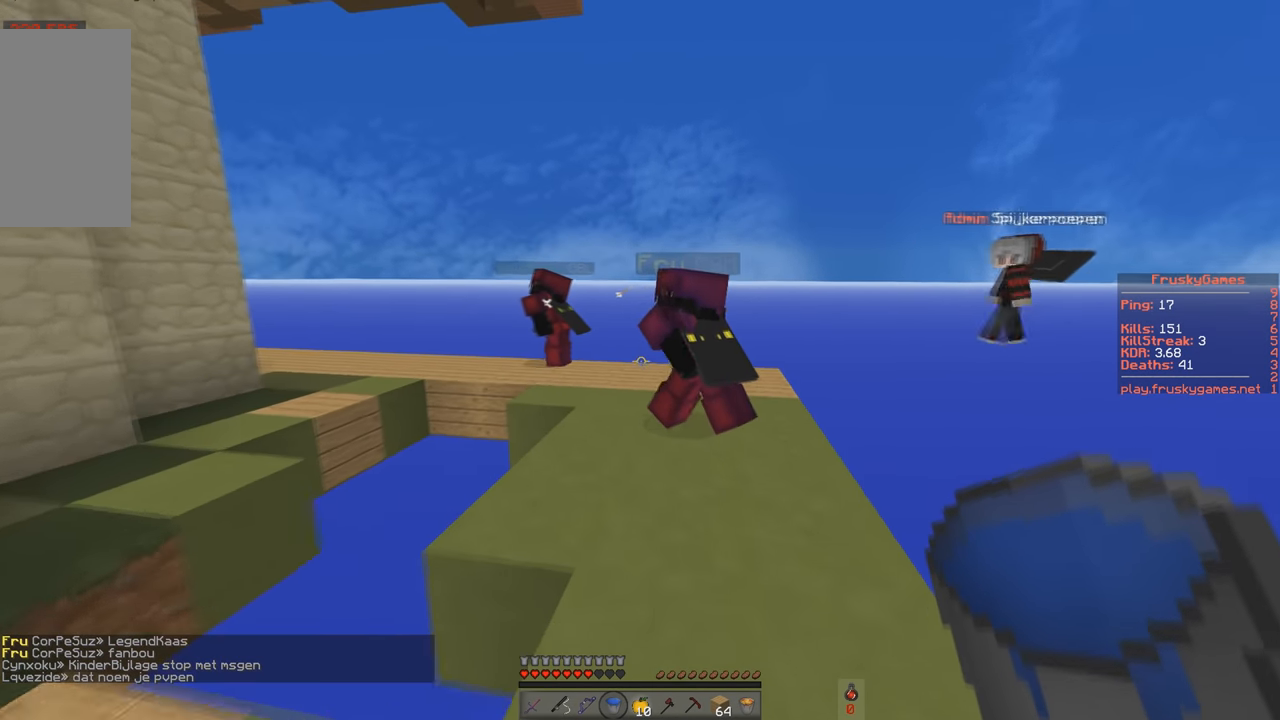
{"keys": ["d", "w"], "events": [[501, "d", "down"]]}
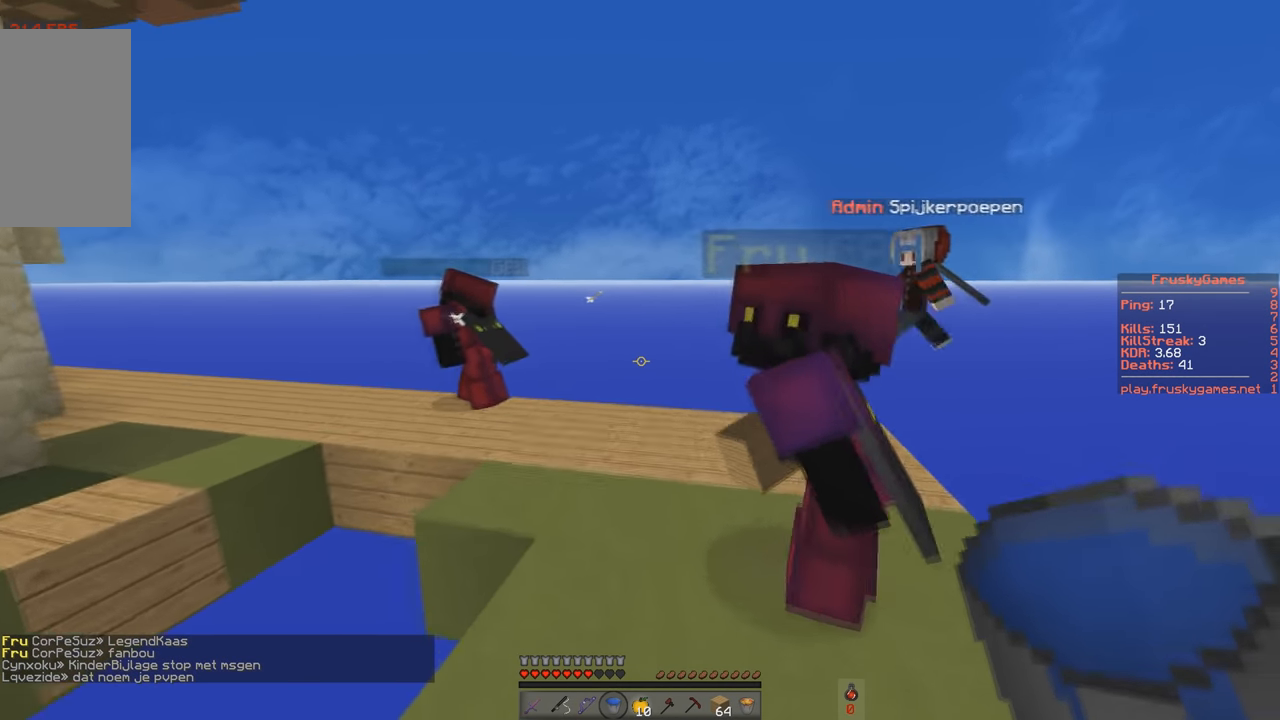
{"keys": ["w"], "events": [[233, "d", "up"], [233, "w", "up"], [300, "s", "down"], [400, "w", "down"], [500, "s", "up"]]}
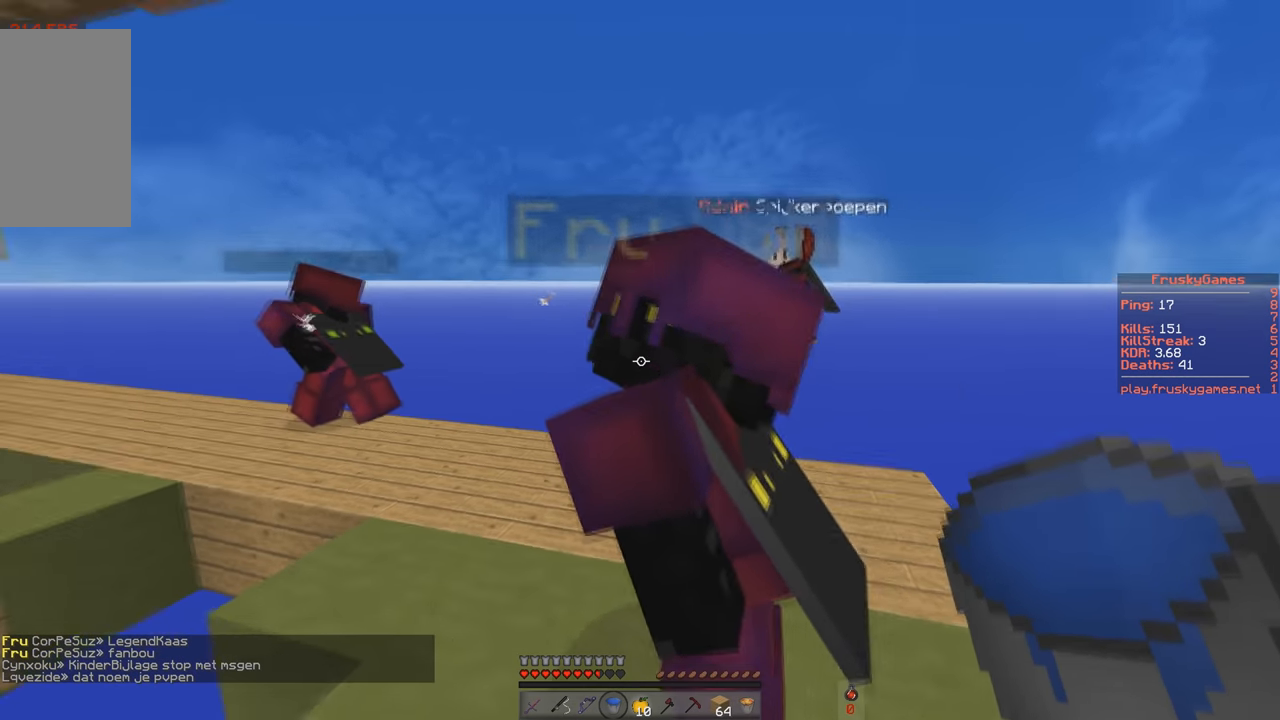
{"keys": ["w"], "events": [[200, "d", "down"], [484, "d", "up"]]}
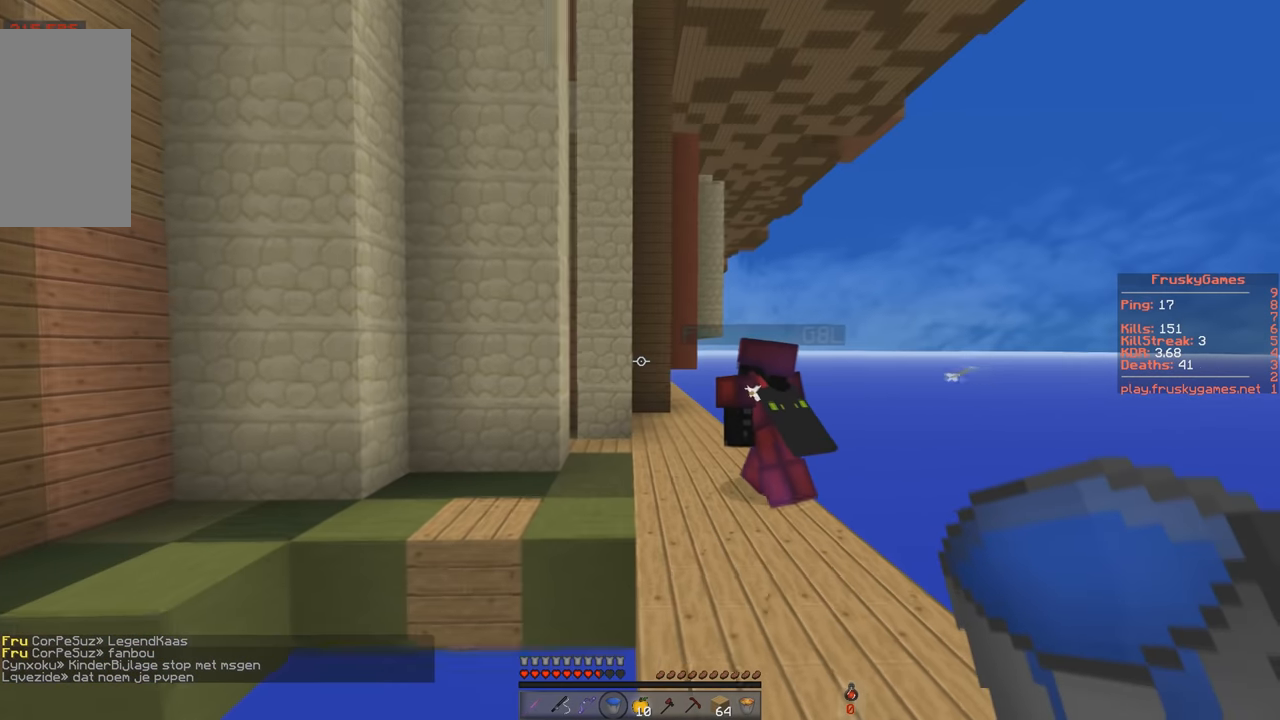
{"keys": ["a"], "events": [[33, "w", "up"], [400, "a", "down"]]}
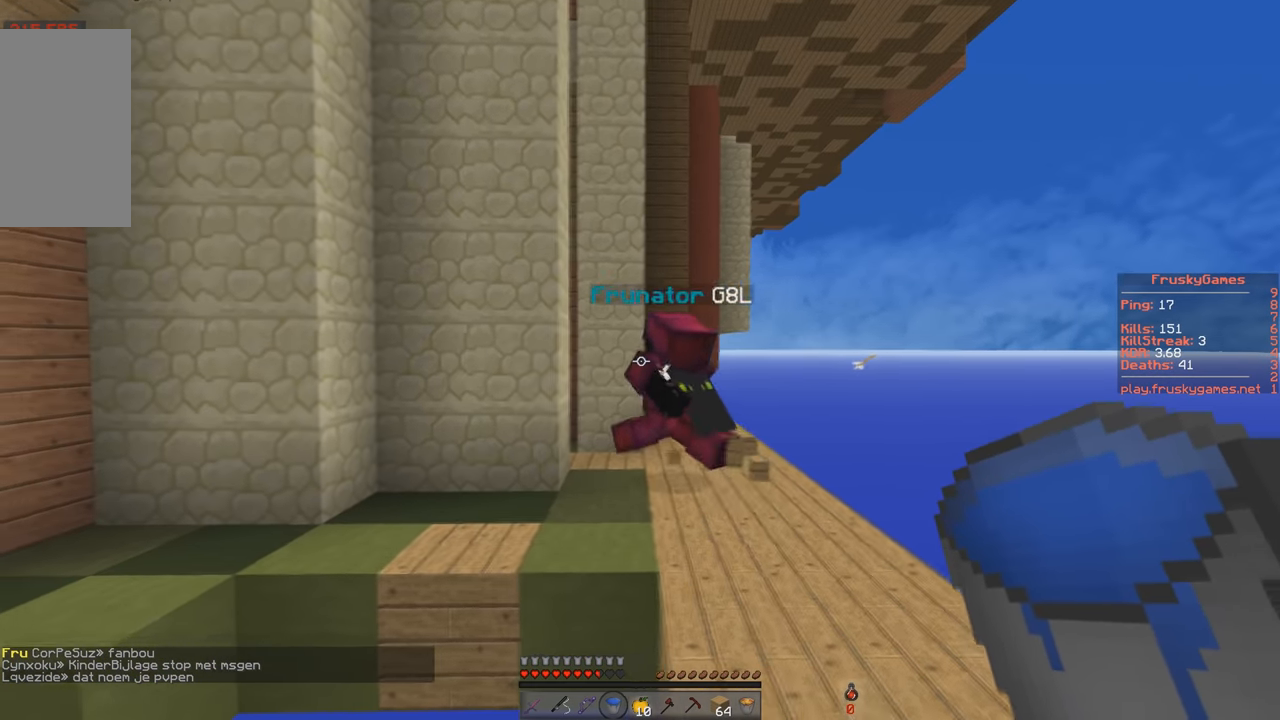
{"keys": ["w"], "events": [[150, "a", "up"], [266, "d", "down"], [366, "w", "down"], [500, "d", "up"]]}
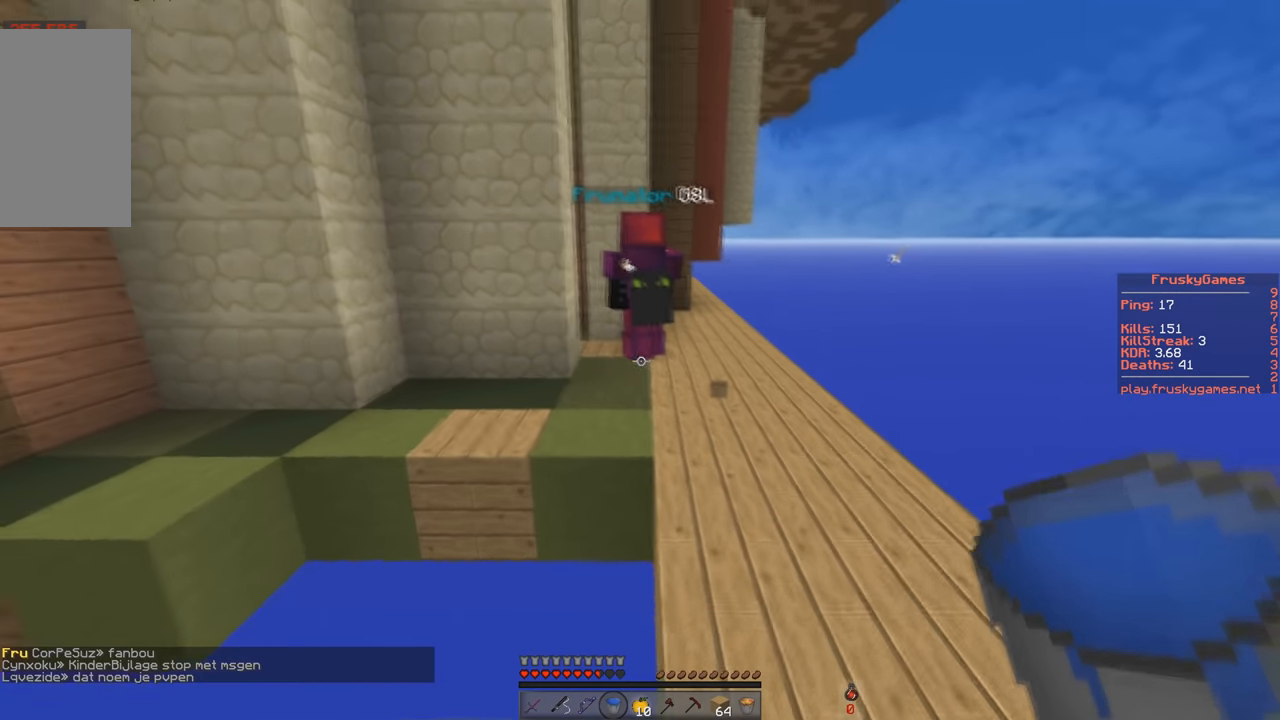
{"keys": ["a", "w"], "events": [[116, "space", "down"], [433, "space", "up"], [467, "a", "down"]]}
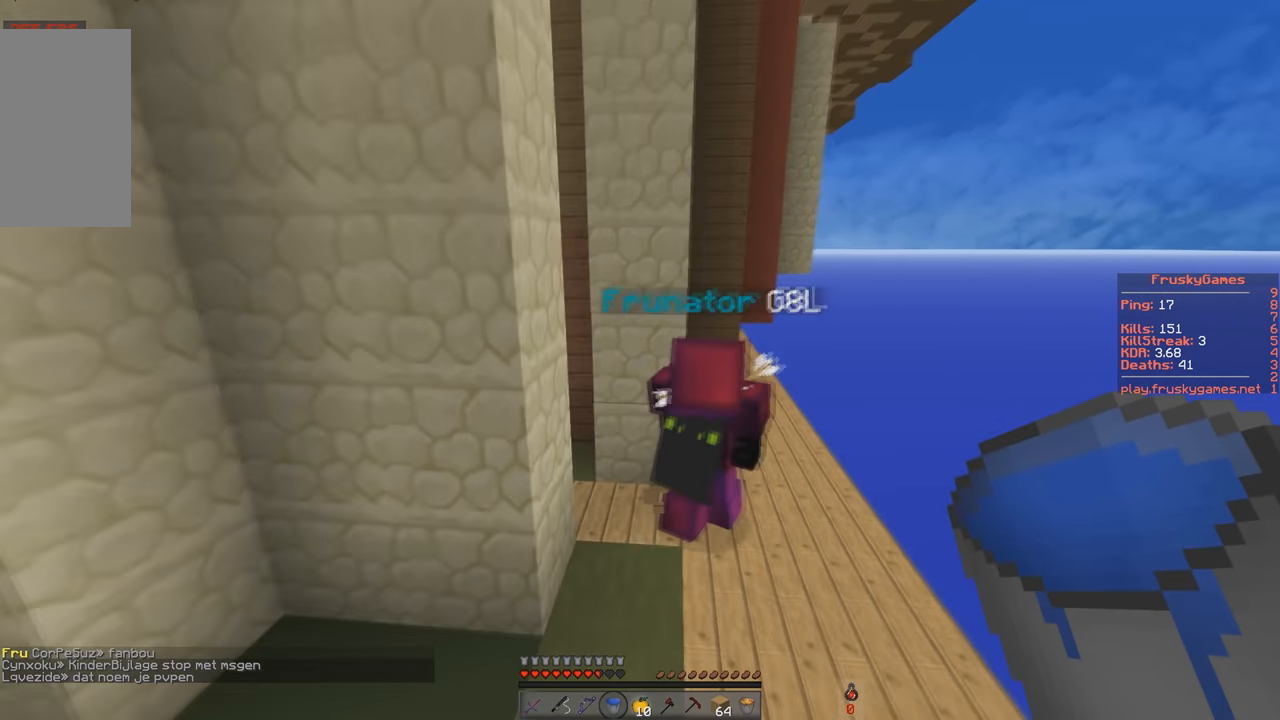
{"keys": ["d", "w"], "events": [[150, "a", "up"], [317, "d", "down"]]}
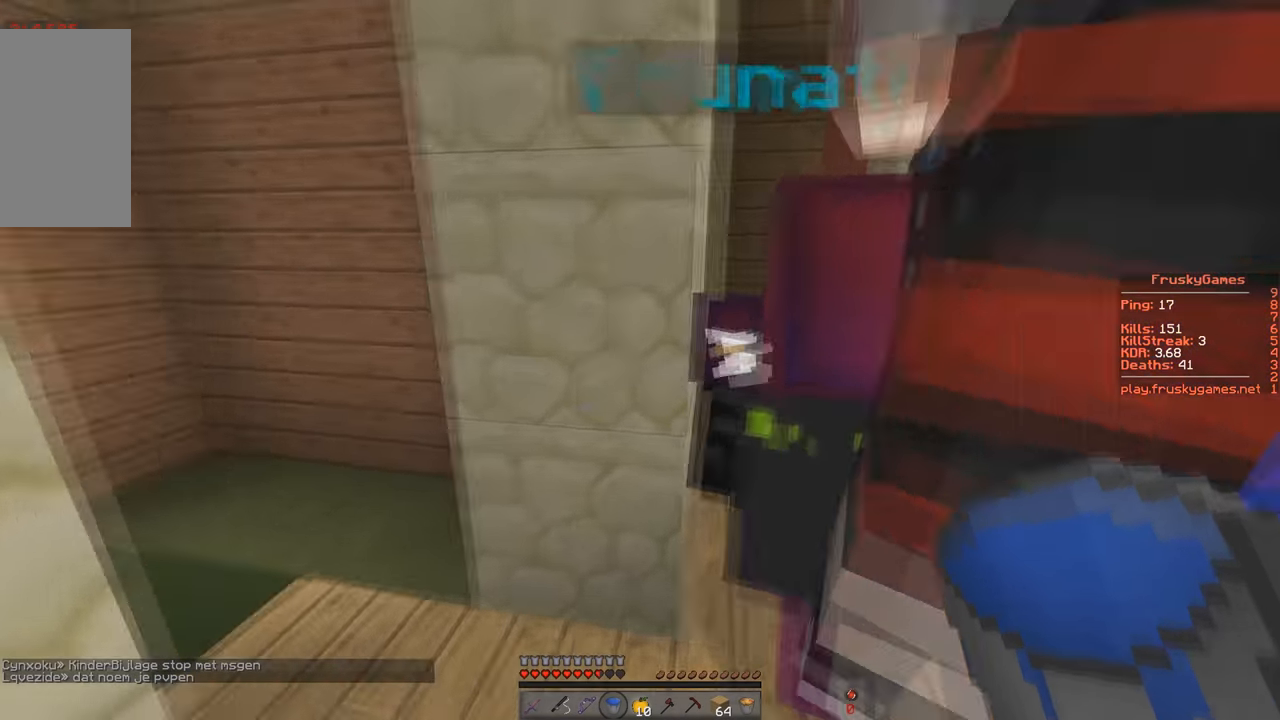
{"keys": ["a", "w"], "events": [[83, "d", "up"], [317, "a", "down"]]}
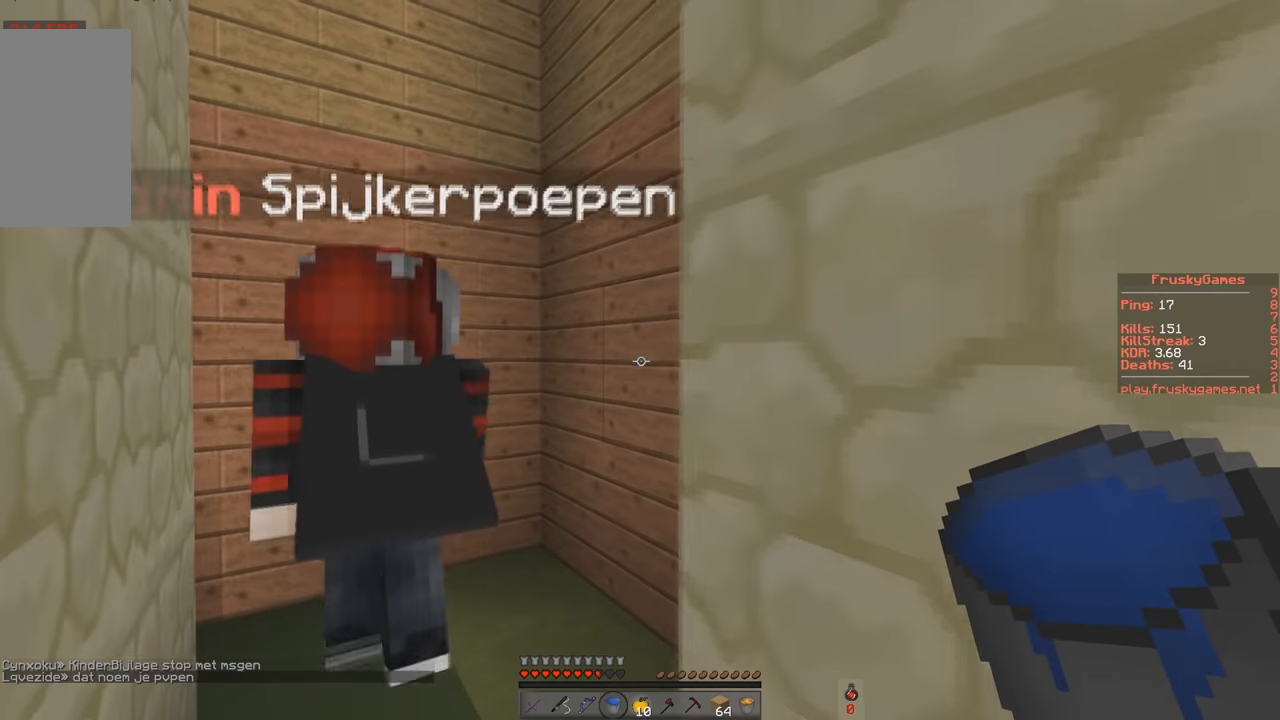
{"keys": ["a", "w"], "events": [[84, "w", "up"], [200, "a", "up"], [217, "w", "down"], [451, "a", "down"]]}
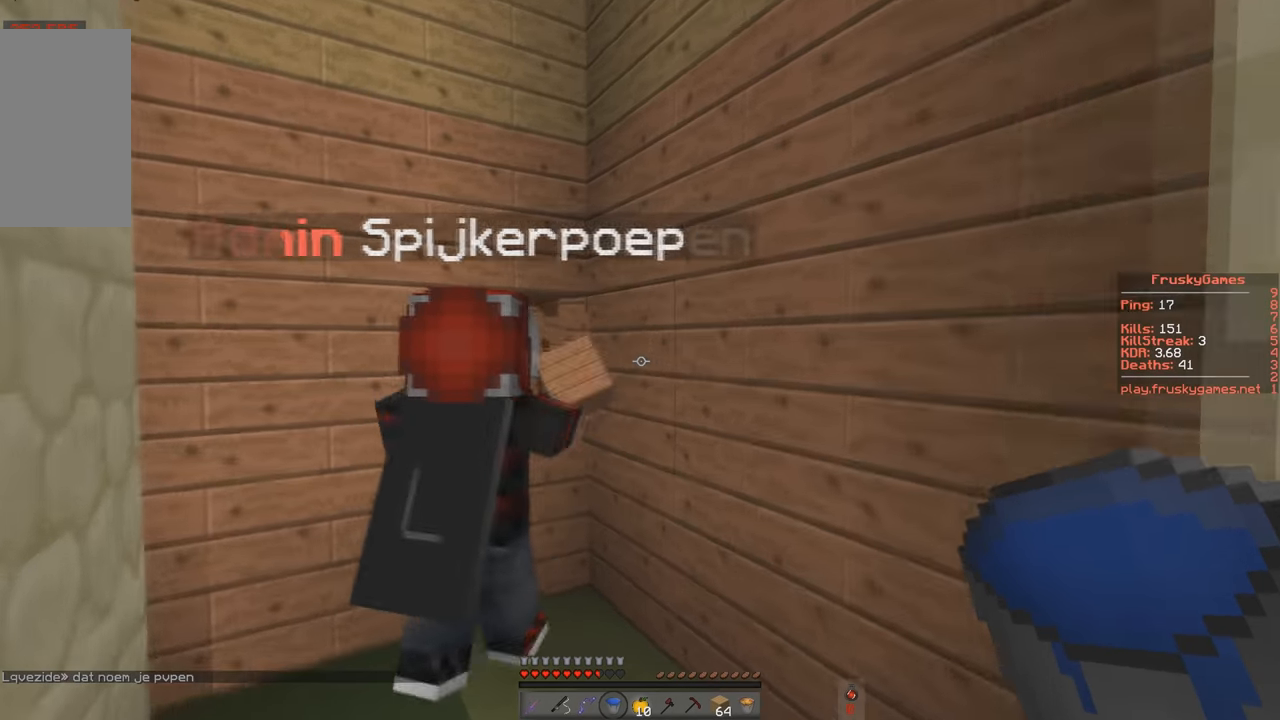
{"keys": ["w"], "events": [[183, "a", "up"]]}
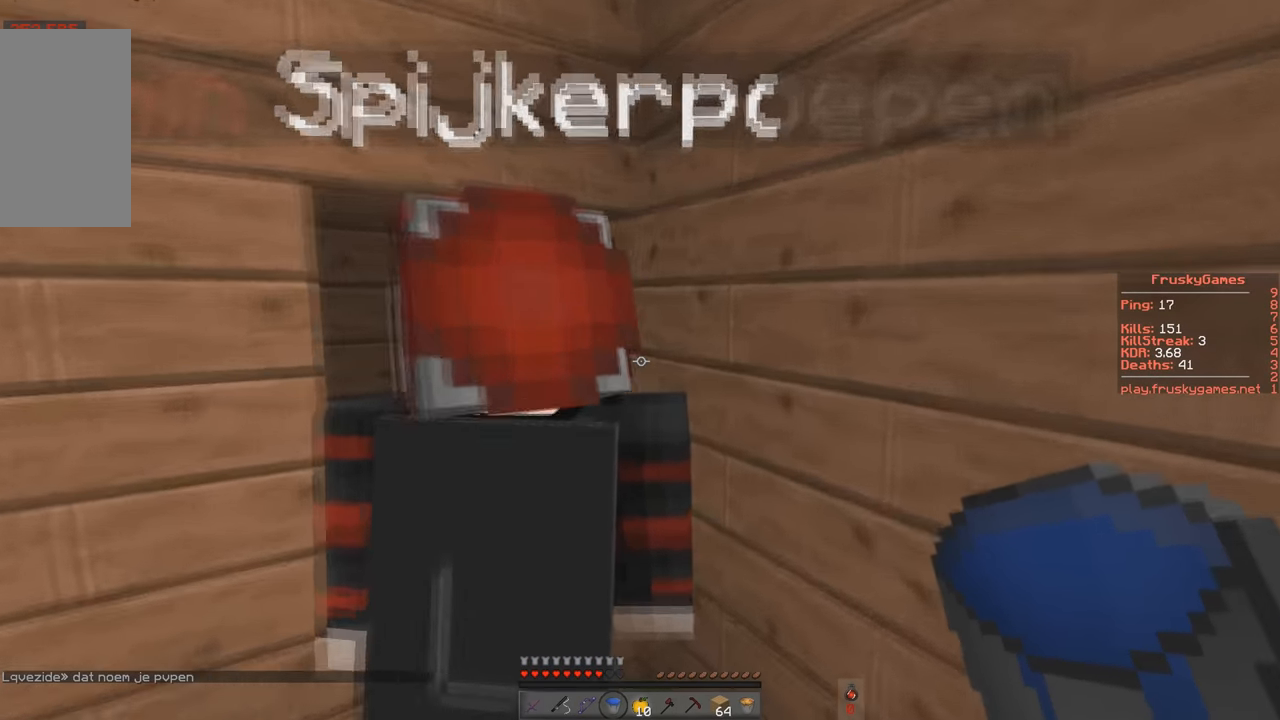
{"keys": [], "events": [[117, "s", "down"], [134, "w", "up"], [217, "w", "down"], [300, "s", "up"], [434, "w", "up"]]}
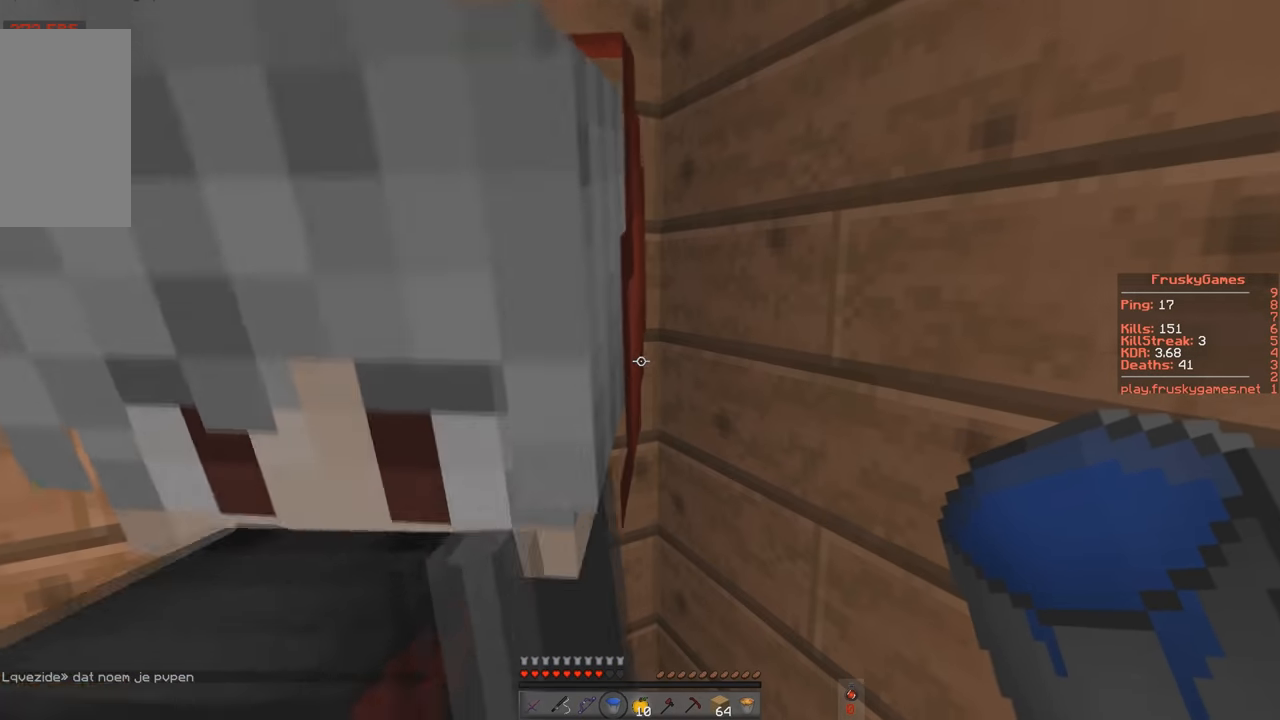
{"keys": [], "events": []}